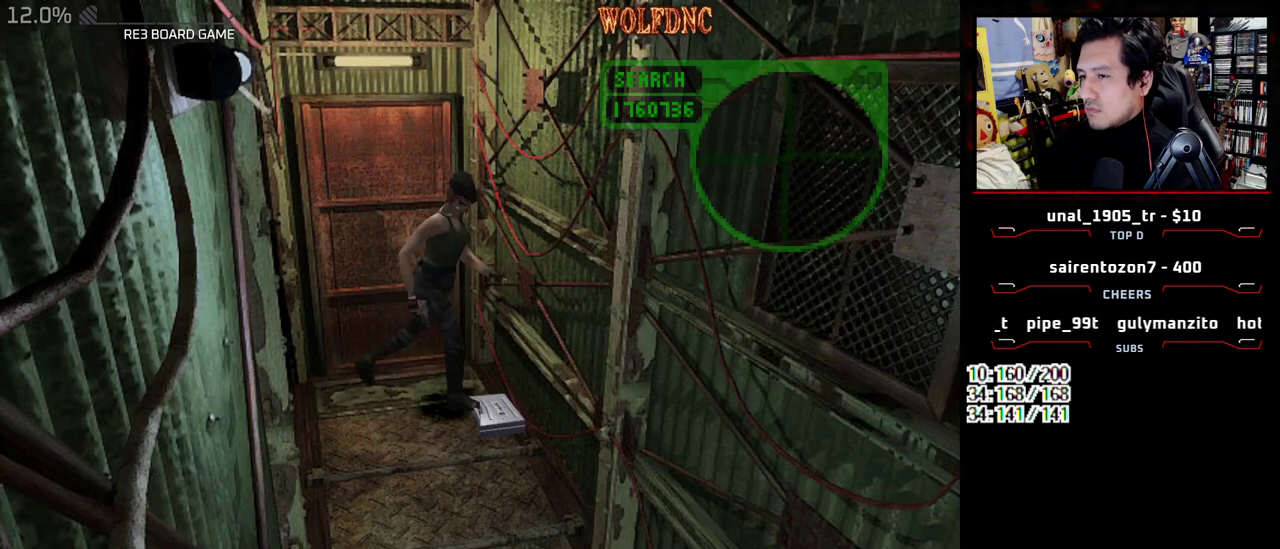
Gameplay with a controller (PlayStation layout); each line is a JSON object with the inputs held at the frame after it. "events" lists button and stick changes between this image and that frame as [ms after this image, input, new state], when the widget could be followed in between. Not read: L3 R3 other_buttons.
{"buttons": ["CROSS", "DPAD_LEFT"], "events": [[17, "CROSS", "up"], [67, "CROSS", "down"], [67, "SQUARE", "up"], [117, "DPAD_RIGHT", "up"], [167, "CROSS", "up"], [167, "DPAD_UP", "up"], [300, "CROSS", "down"], [400, "CROSS", "up"], [400, "DPAD_LEFT", "down"], [450, "CROSS", "down"]]}
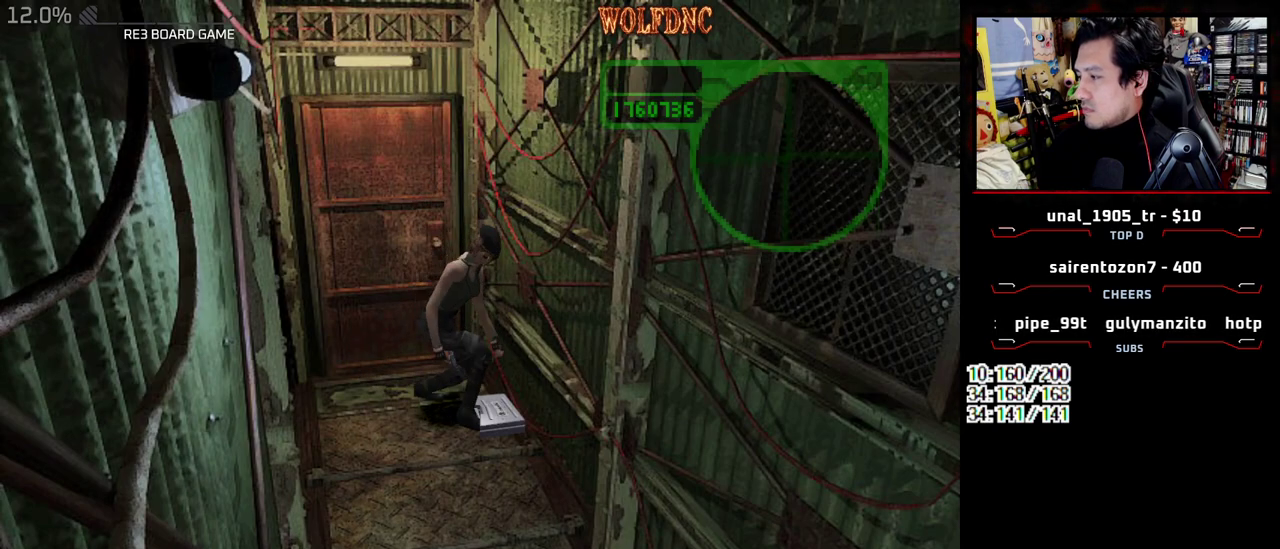
{"buttons": ["CROSS"], "events": [[33, "CROSS", "up"], [83, "CROSS", "down"], [183, "CROSS", "up"], [183, "DPAD_LEFT", "up"], [233, "CROSS", "down"], [317, "CROSS", "up"], [367, "CROSS", "down"], [417, "CROSS", "up"], [500, "CROSS", "down"]]}
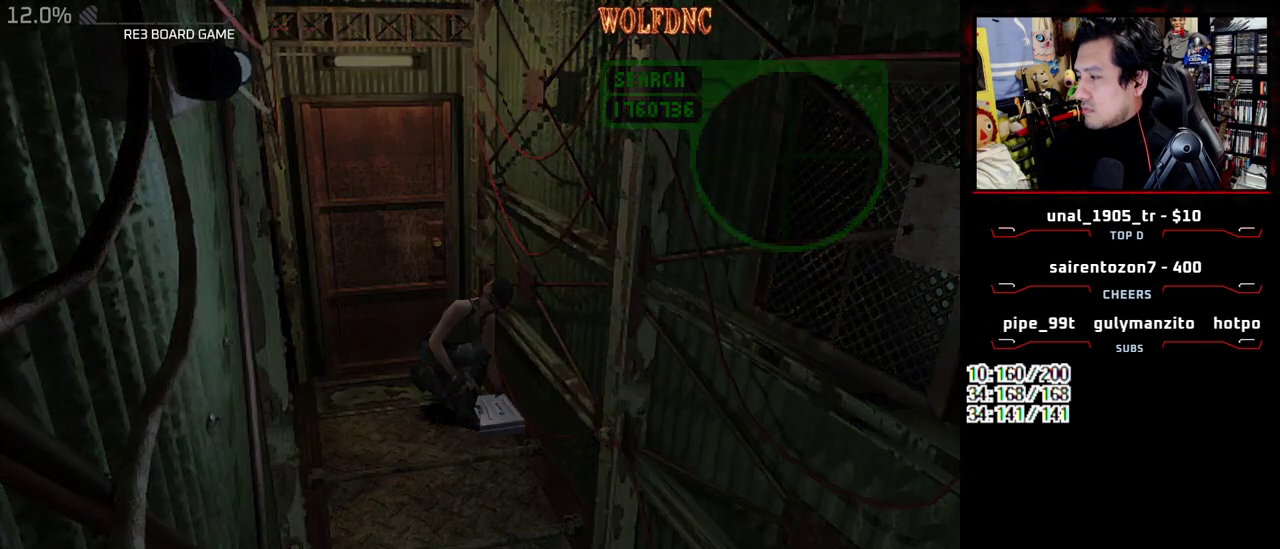
{"buttons": ["CROSS"], "events": [[50, "CROSS", "up"], [100, "CROSS", "down"], [200, "CROSS", "up"], [250, "CROSS", "down"], [333, "CROSS", "up"], [383, "CROSS", "down"]]}
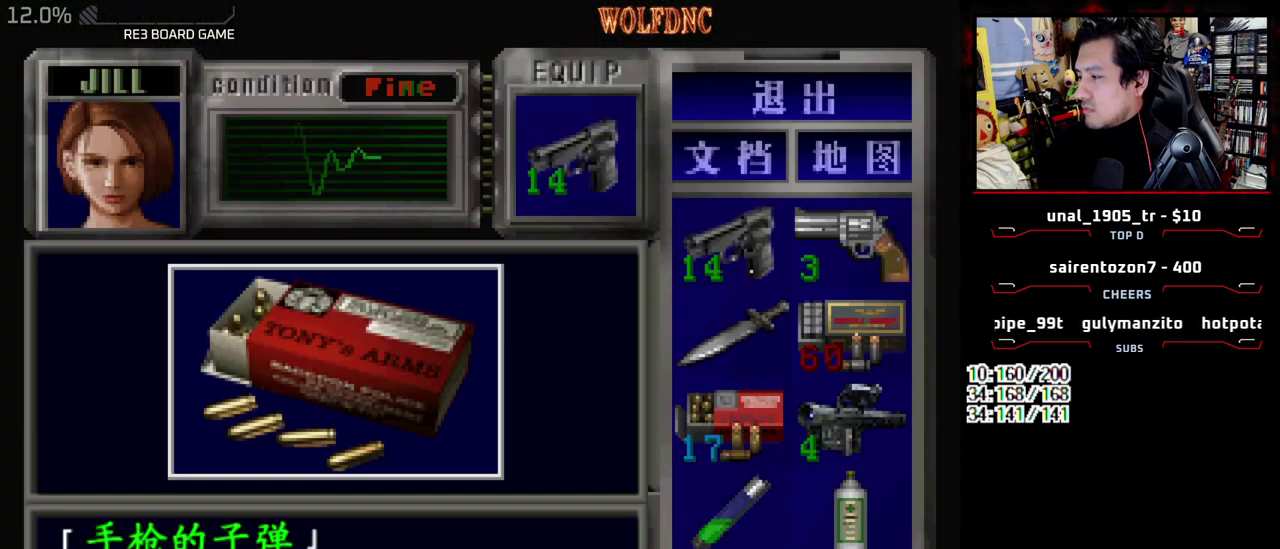
{"buttons": ["CROSS"], "events": [[167, "CROSS", "up"], [250, "CROSS", "down"], [350, "CROSS", "up"], [400, "CROSS", "down"]]}
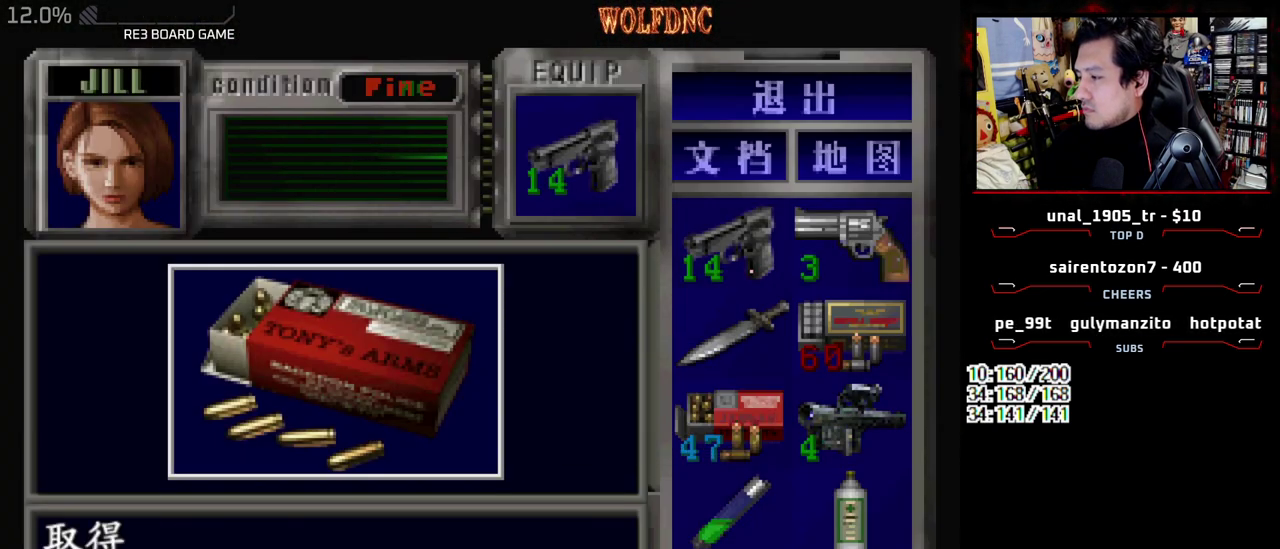
{"buttons": ["CROSS", "DPAD_LEFT"], "events": [[33, "SQUARE", "down"], [67, "CROSS", "up"], [133, "CROSS", "down"], [183, "SQUARE", "up"], [317, "CROSS", "up"], [367, "CROSS", "down"], [367, "DPAD_LEFT", "down"]]}
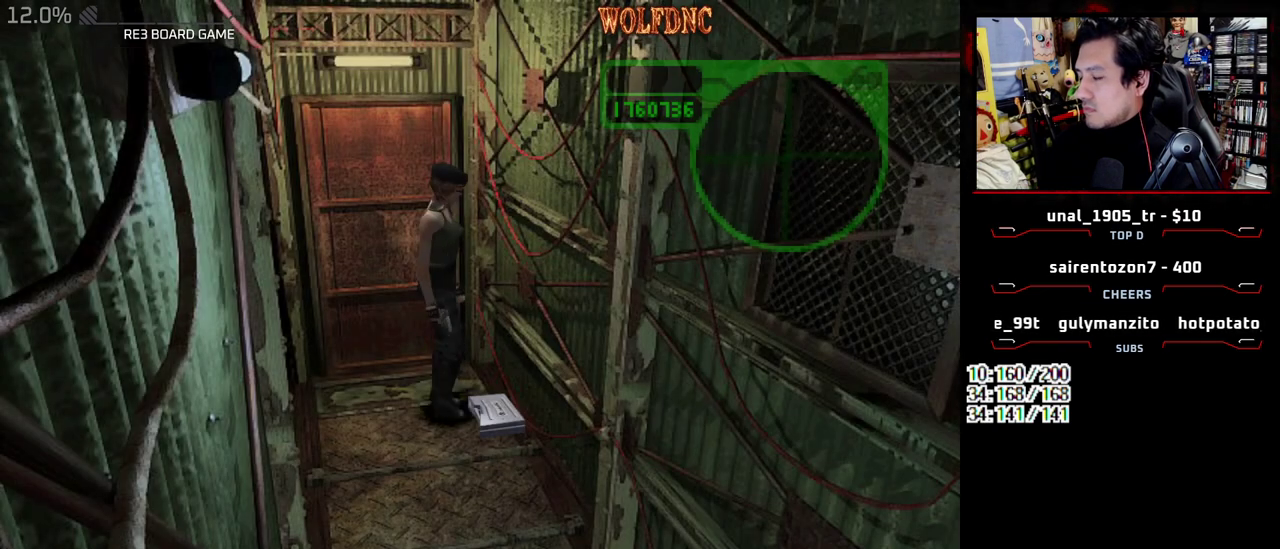
{"buttons": []}
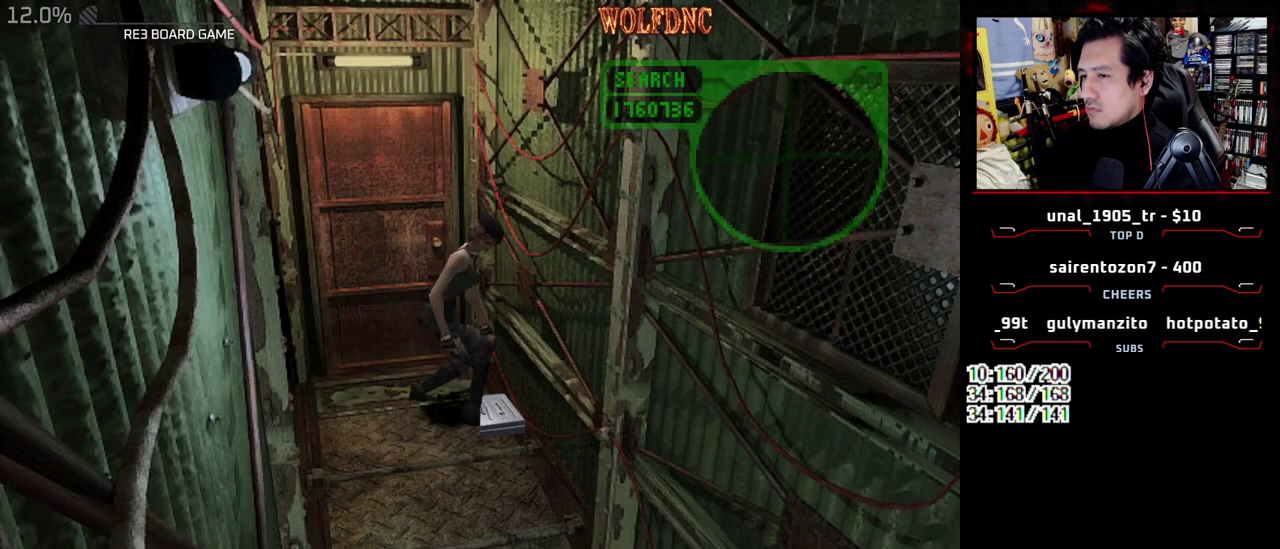
{"buttons": []}
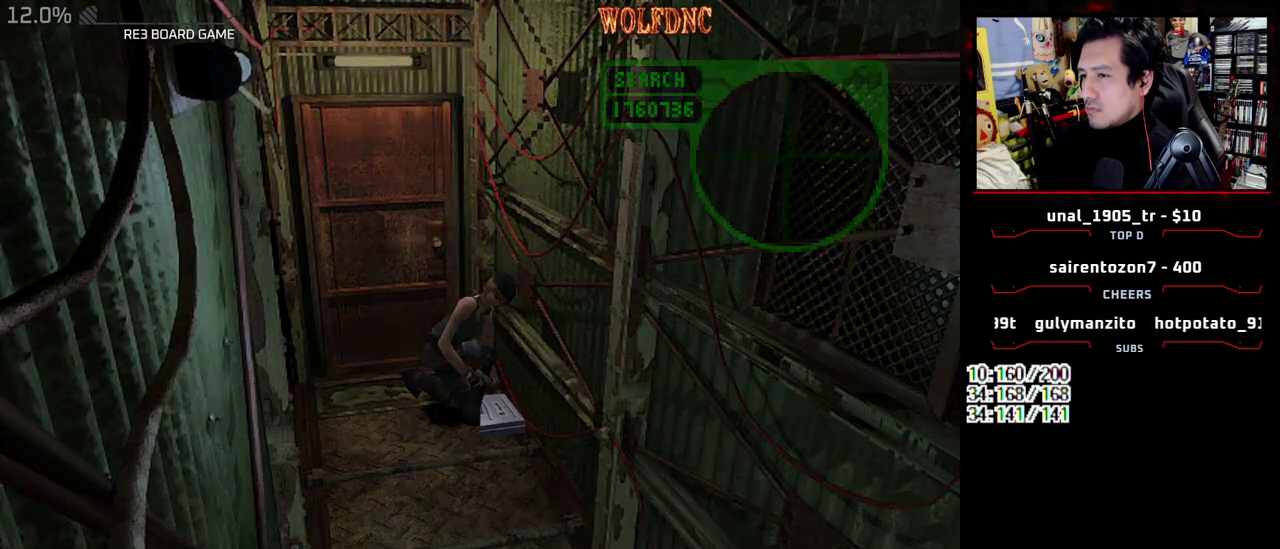
{"buttons": ["CROSS"]}
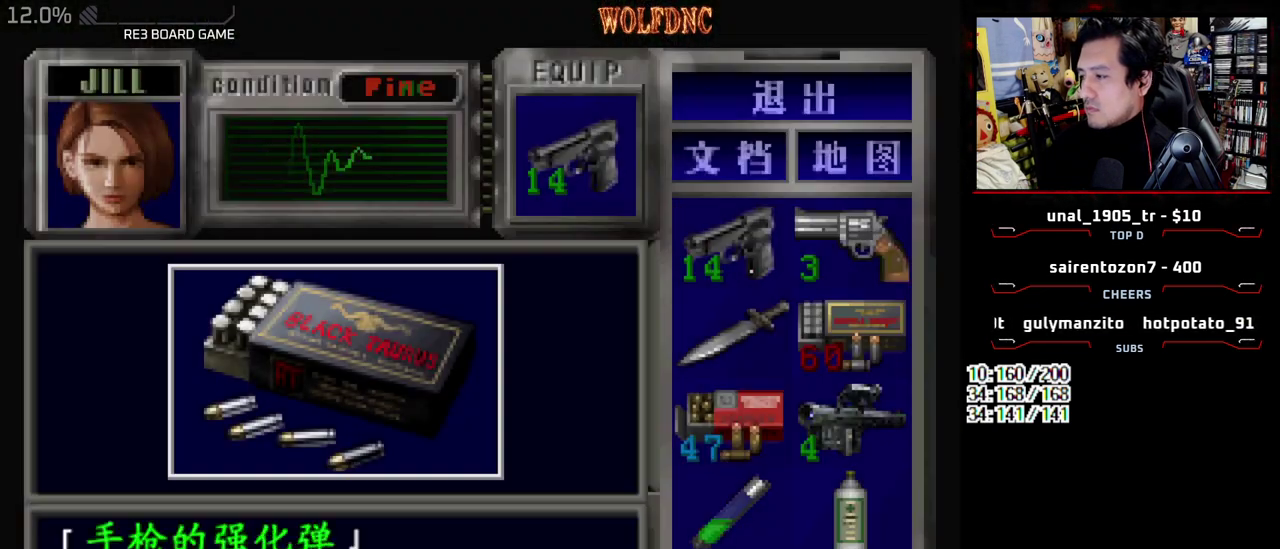
{"buttons": ["CROSS"], "events": [[100, "CROSS", "up"], [200, "CROSS", "down"]]}
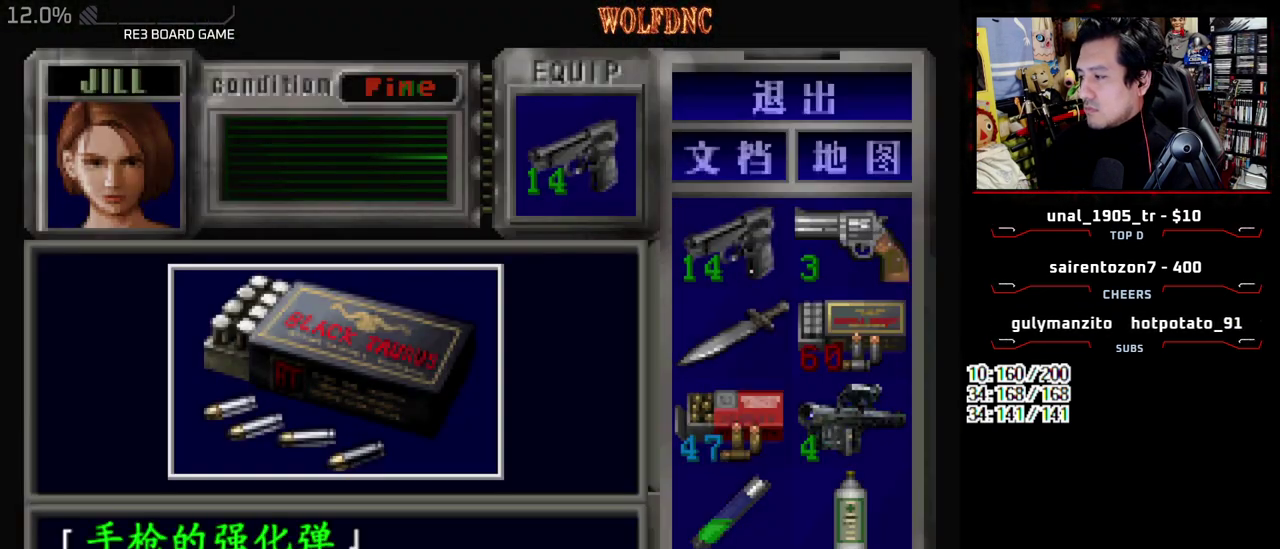
{"buttons": ["SQUARE", "DPAD_LEFT"]}
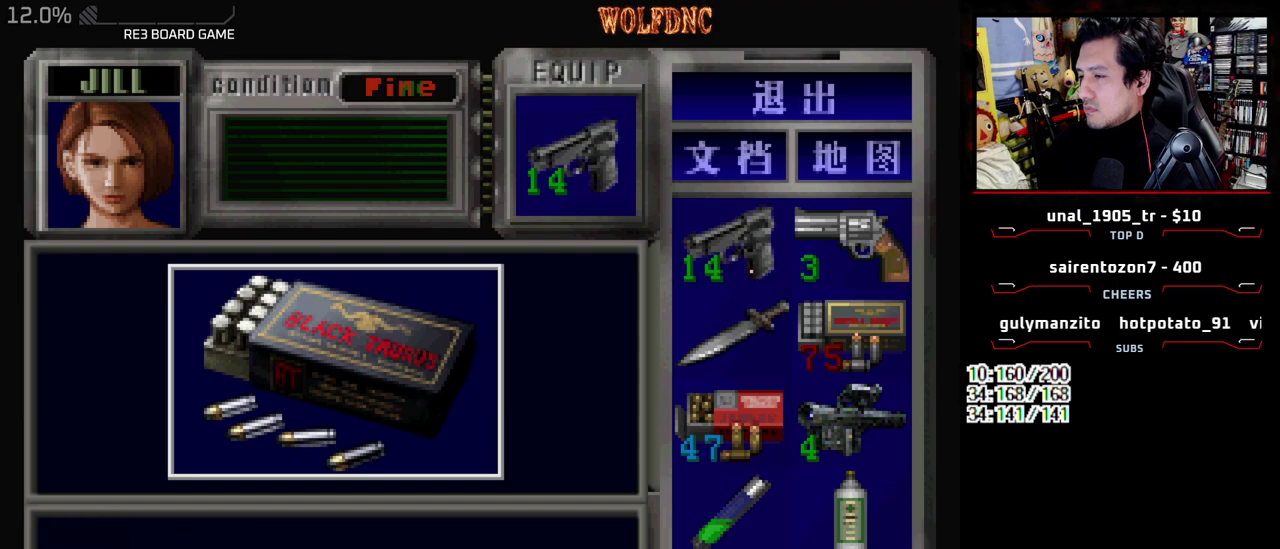
{"buttons": ["SQUARE", "DPAD_UP", "DPAD_LEFT"]}
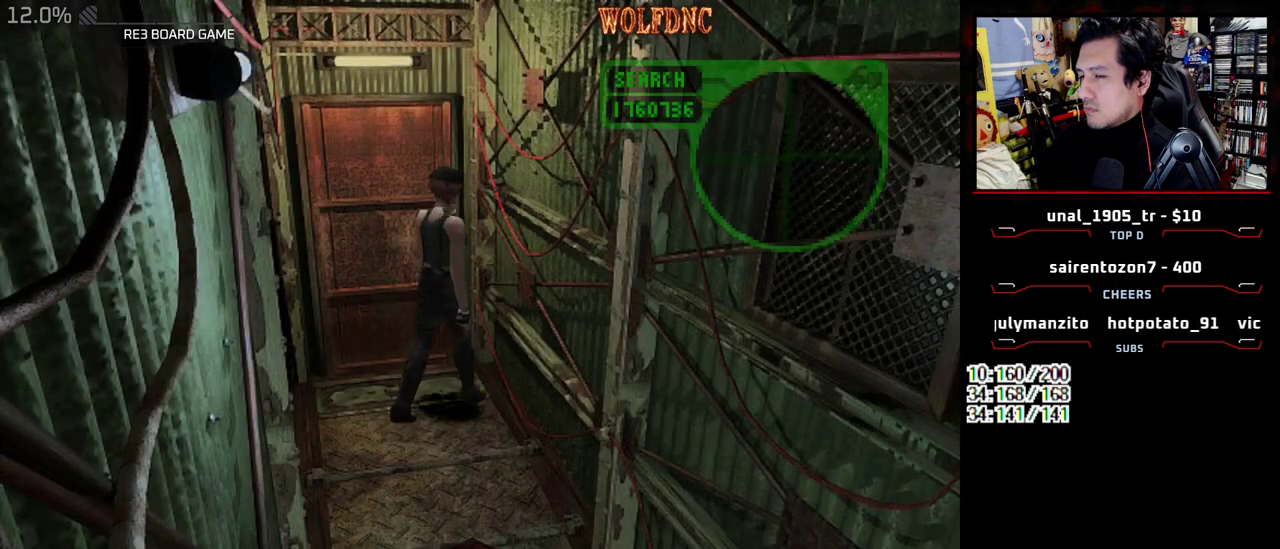
{"buttons": ["DPAD_UP"]}
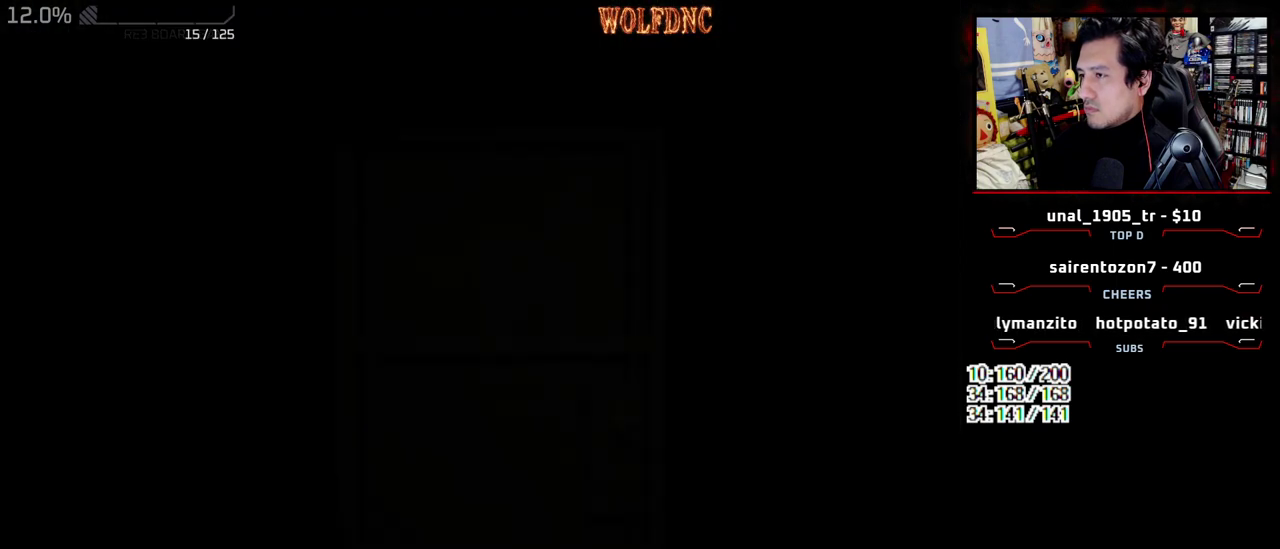
{"buttons": ["DPAD_RIGHT"]}
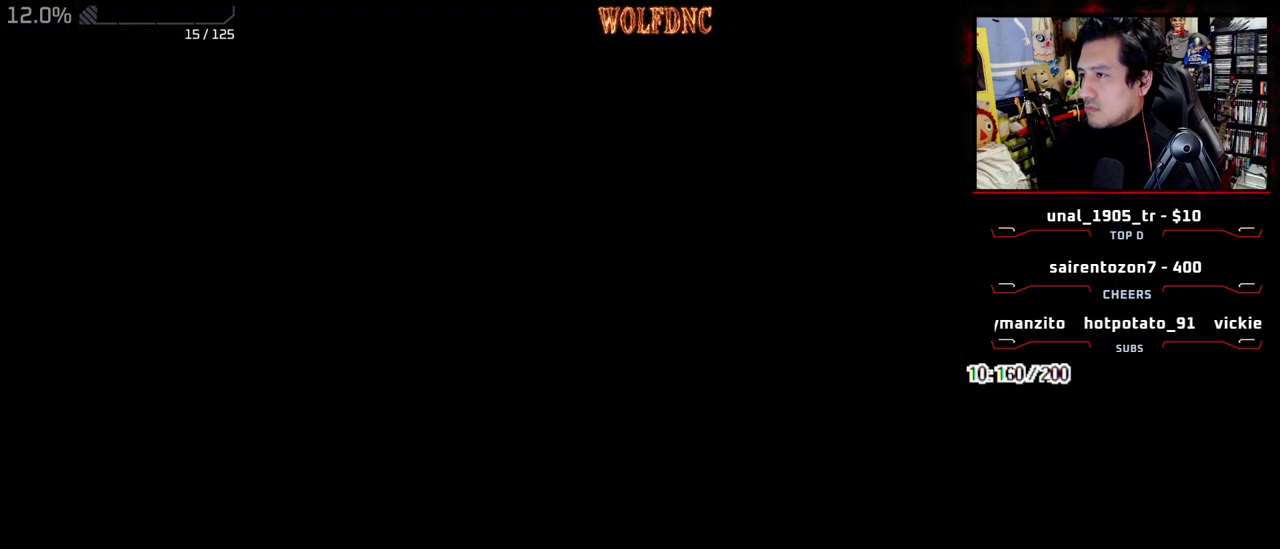
{"buttons": ["SQUARE", "DPAD_UP", "DPAD_RIGHT"], "events": [[233, "DPAD_UP", "down"], [233, "SQUARE", "down"]]}
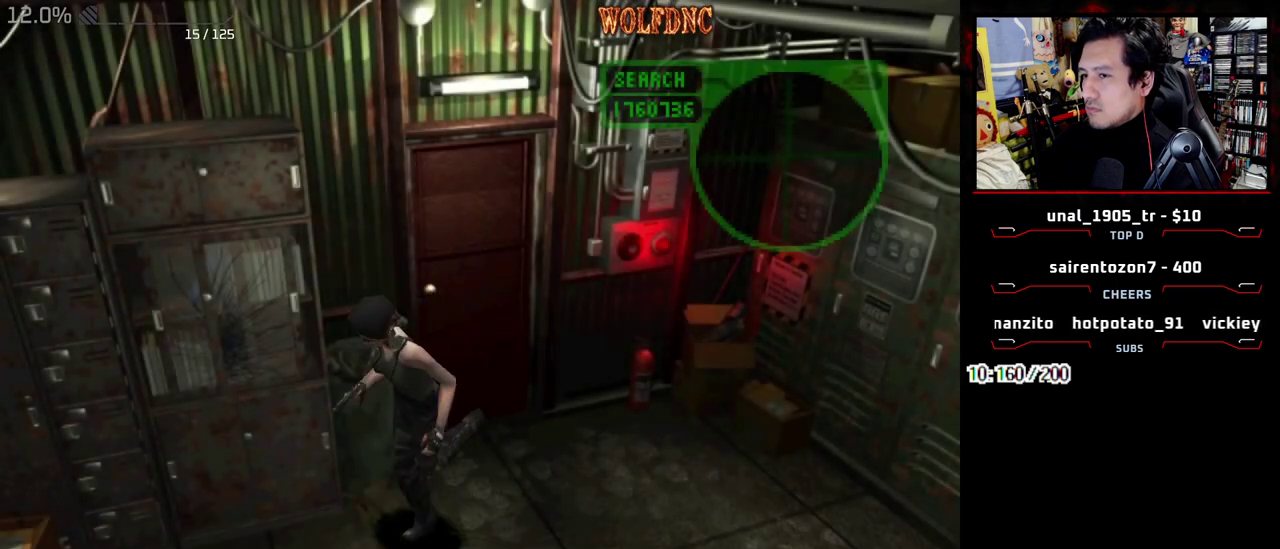
{"buttons": ["DPAD_RIGHT"], "events": [[50, "DPAD_RIGHT", "up"], [133, "DPAD_RIGHT", "down"], [200, "DPAD_UP", "up"], [200, "SQUARE", "up"]]}
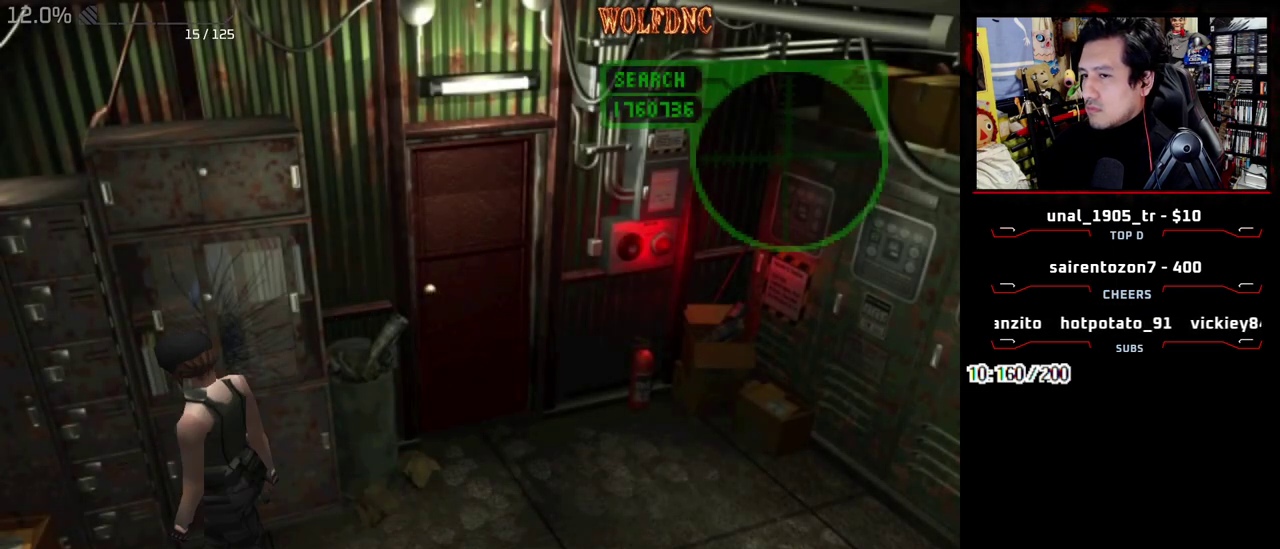
{"buttons": ["CROSS"], "events": [[67, "SQUARE", "down"], [167, "DPAD_UP", "down"], [217, "CROSS", "down"], [350, "CROSS", "up"], [350, "DPAD_RIGHT", "up"], [350, "DPAD_UP", "up"], [350, "SQUARE", "up"], [400, "CROSS", "down"], [450, "CROSS", "up"], [500, "CROSS", "down"]]}
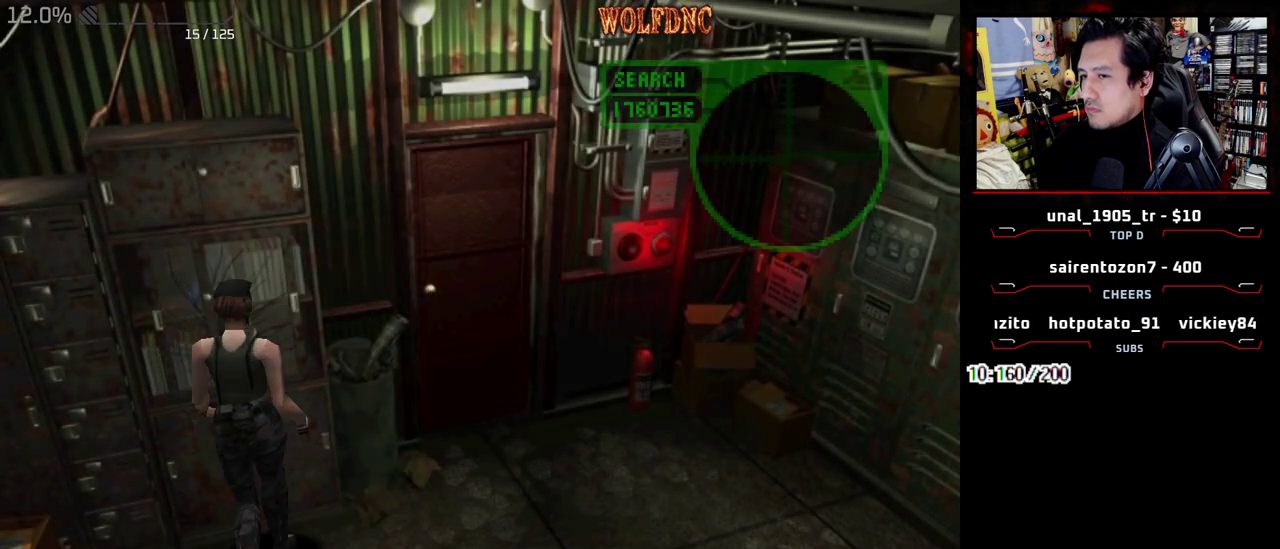
{"buttons": ["CROSS"], "events": [[83, "CROSS", "up"], [133, "CROSS", "down"]]}
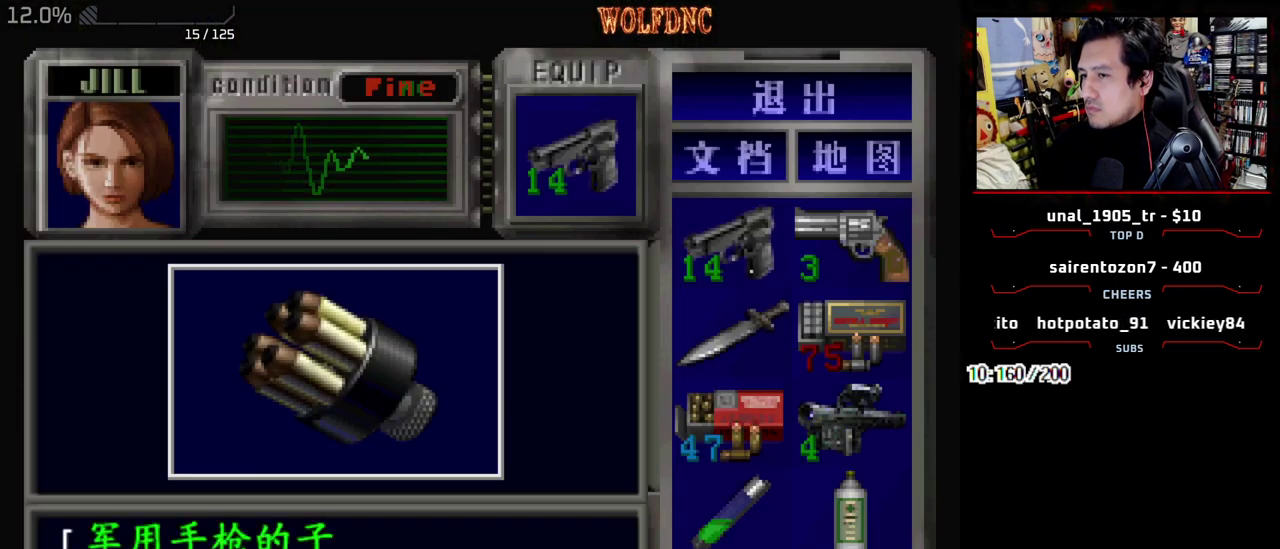
{"buttons": ["CROSS", "SQUARE"], "events": [[200, "CROSS", "up"], [283, "CROSS", "down"], [483, "SQUARE", "down"]]}
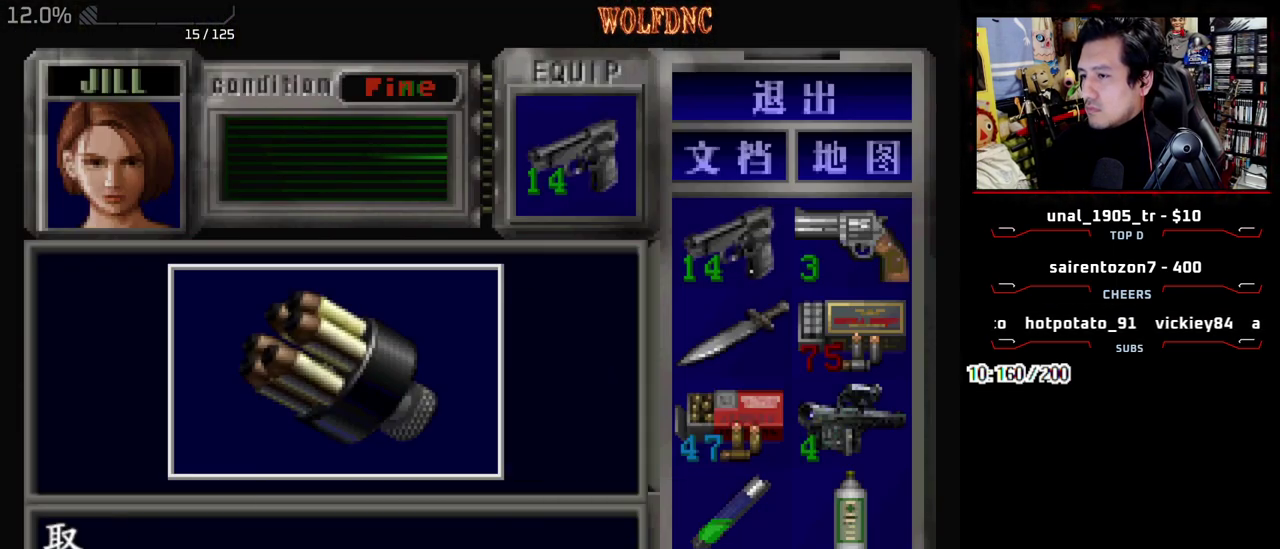
{"buttons": ["SQUARE", "DPAD_DOWN"], "events": [[217, "SQUARE", "up"], [250, "CROSS", "up"], [300, "DPAD_DOWN", "down"], [400, "SQUARE", "down"]]}
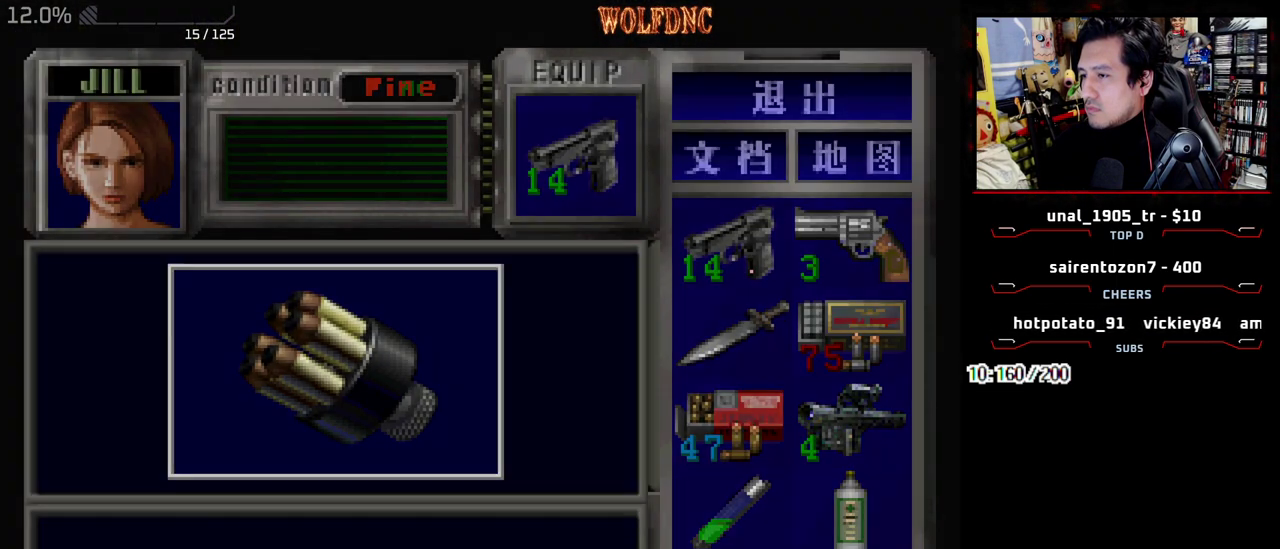
{"buttons": ["SQUARE", "DPAD_UP"], "events": [[33, "SQUARE", "up"], [233, "SQUARE", "down"], [367, "DPAD_DOWN", "up"], [367, "SQUARE", "up"], [467, "DPAD_UP", "down"], [467, "SQUARE", "down"]]}
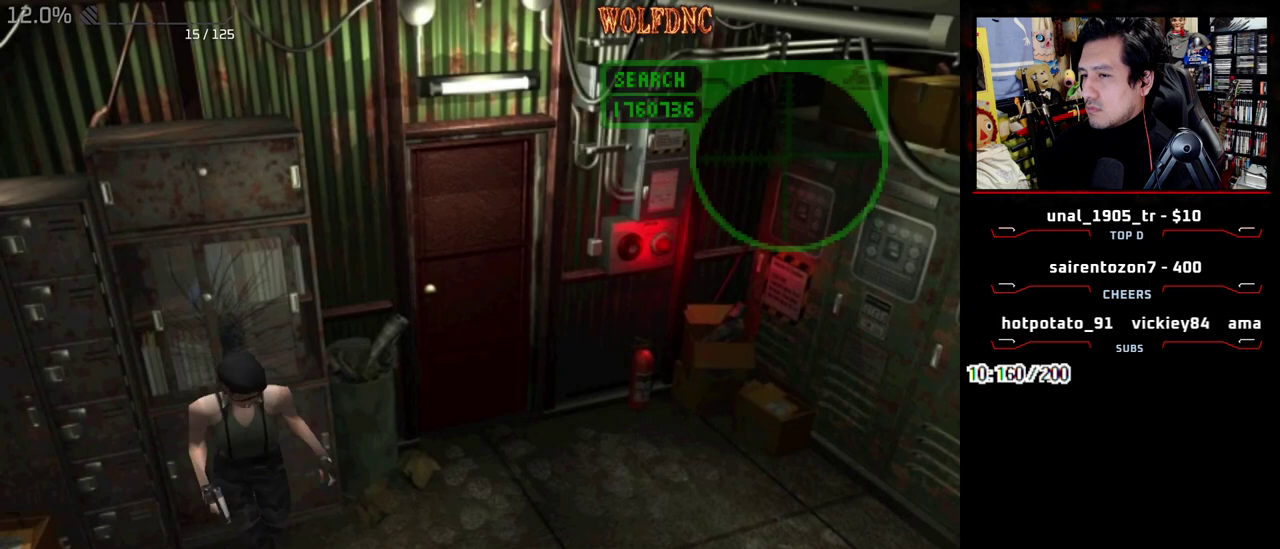
{"buttons": ["SQUARE", "DPAD_UP", "DPAD_LEFT"], "events": [[333, "DPAD_LEFT", "down"]]}
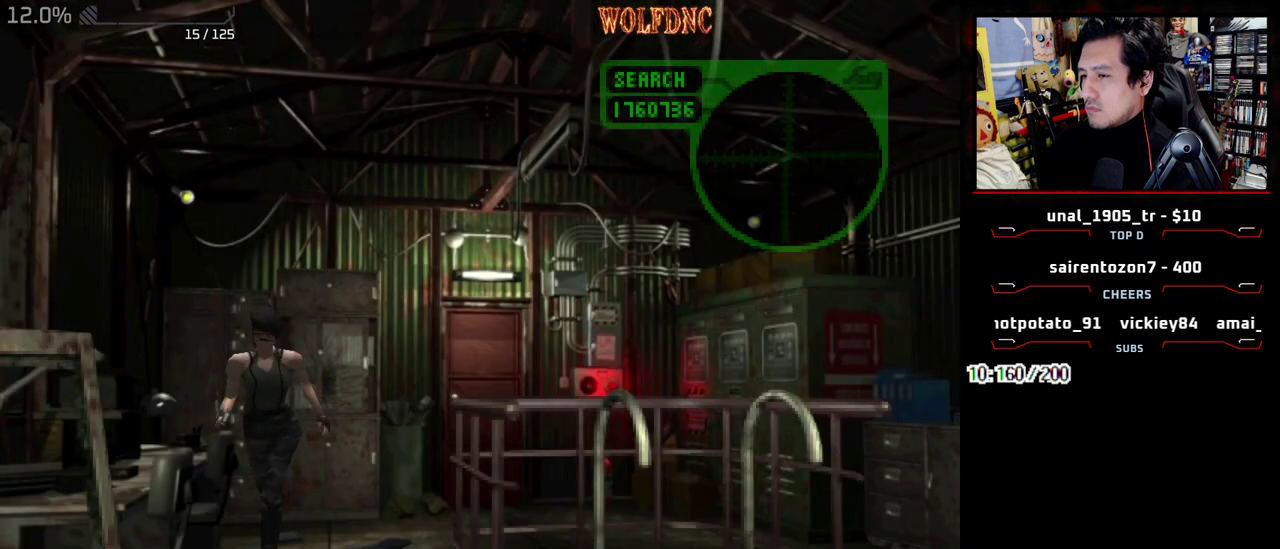
{"buttons": ["SQUARE", "DPAD_UP", "DPAD_LEFT"], "events": [[17, "DPAD_LEFT", "up"], [400, "DPAD_LEFT", "down"]]}
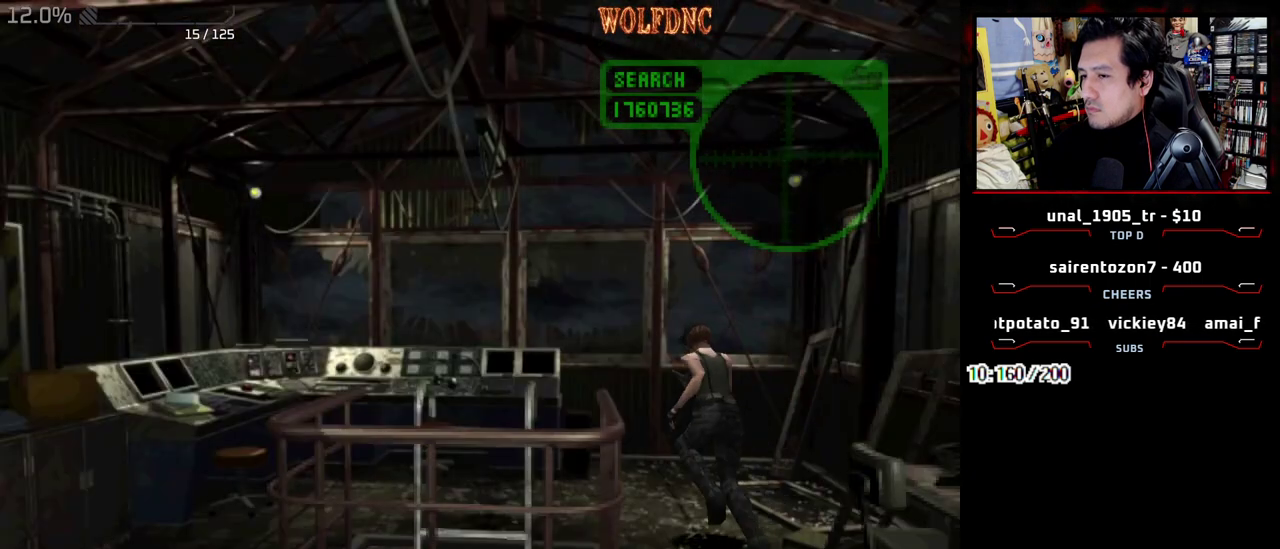
{"buttons": ["SQUARE", "DPAD_UP", "DPAD_LEFT"], "events": [[133, "DPAD_UP", "up"], [133, "SQUARE", "up"], [417, "SQUARE", "down"], [467, "DPAD_UP", "down"]]}
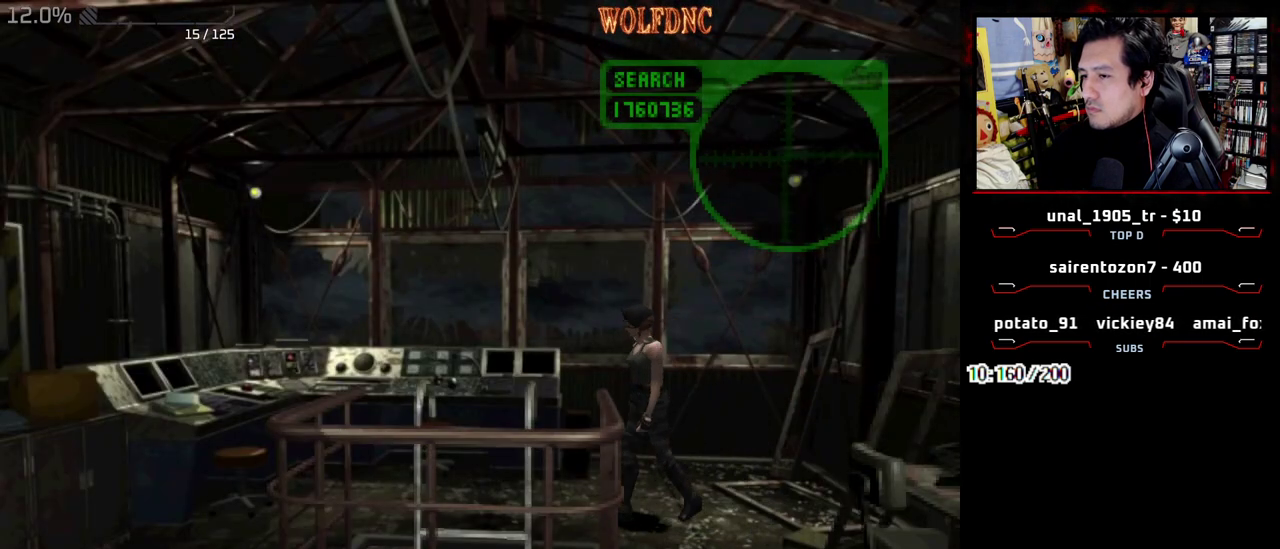
{"buttons": []}
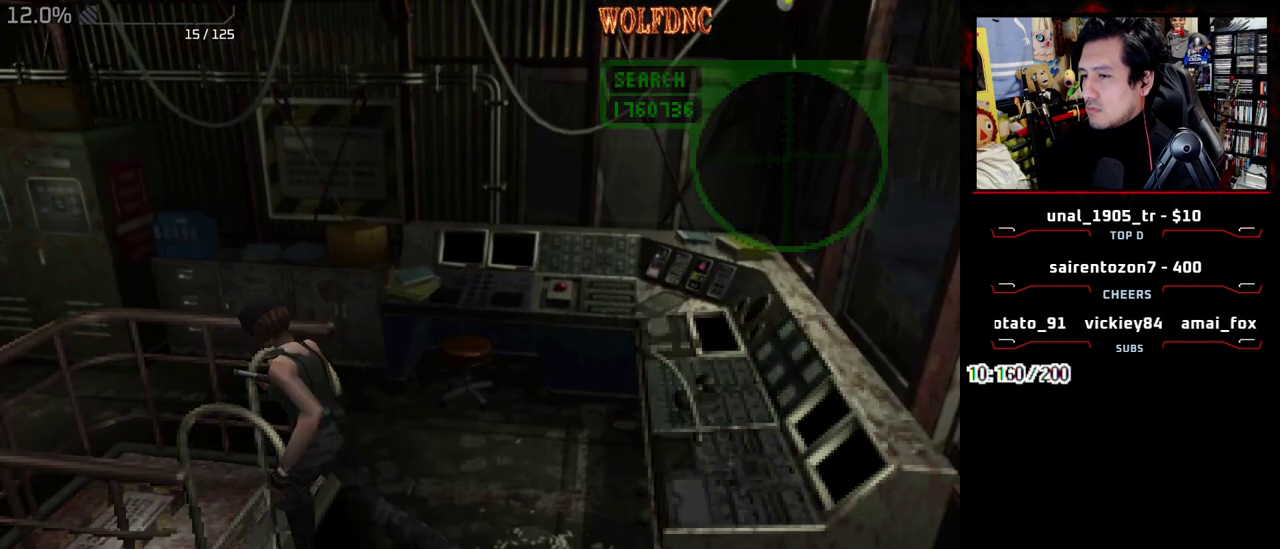
{"buttons": ["DPAD_DOWN"]}
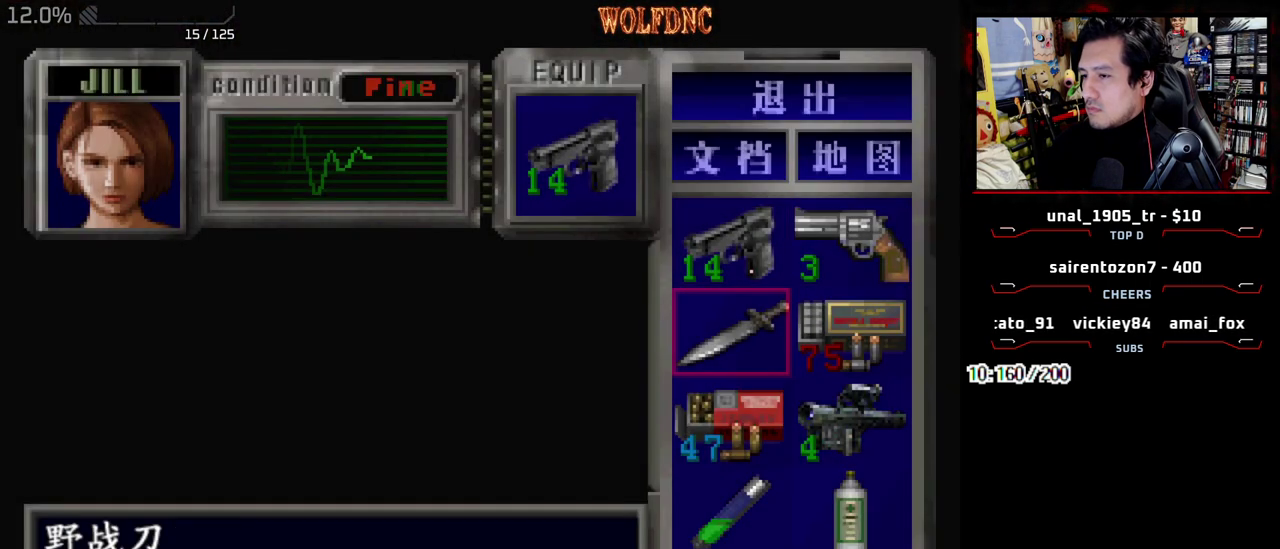
{"buttons": ["CROSS"], "events": [[33, "DPAD_DOWN", "up"], [83, "DPAD_DOWN", "down"], [183, "DPAD_DOWN", "up"], [233, "DPAD_DOWN", "down"], [317, "DPAD_DOWN", "up"], [367, "DPAD_DOWN", "down"], [467, "CROSS", "down"], [500, "DPAD_DOWN", "up"]]}
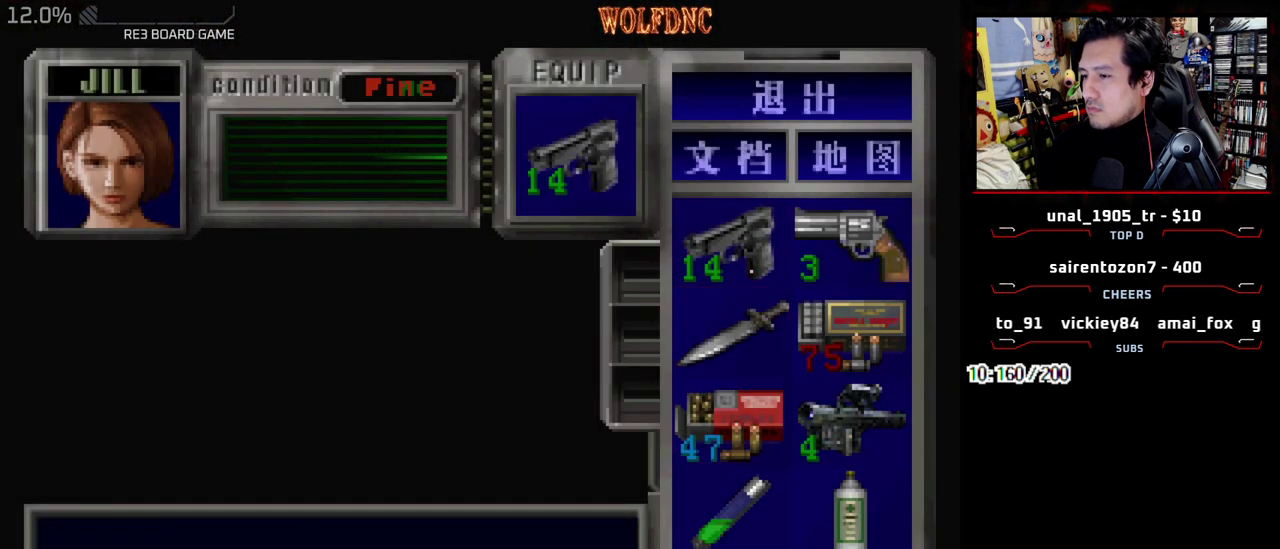
{"buttons": ["DPAD_UP"], "events": [[100, "CROSS", "up"], [100, "DPAD_DOWN", "down"], [233, "CROSS", "down"], [283, "DPAD_DOWN", "up"], [333, "CROSS", "up"], [383, "DPAD_UP", "down"]]}
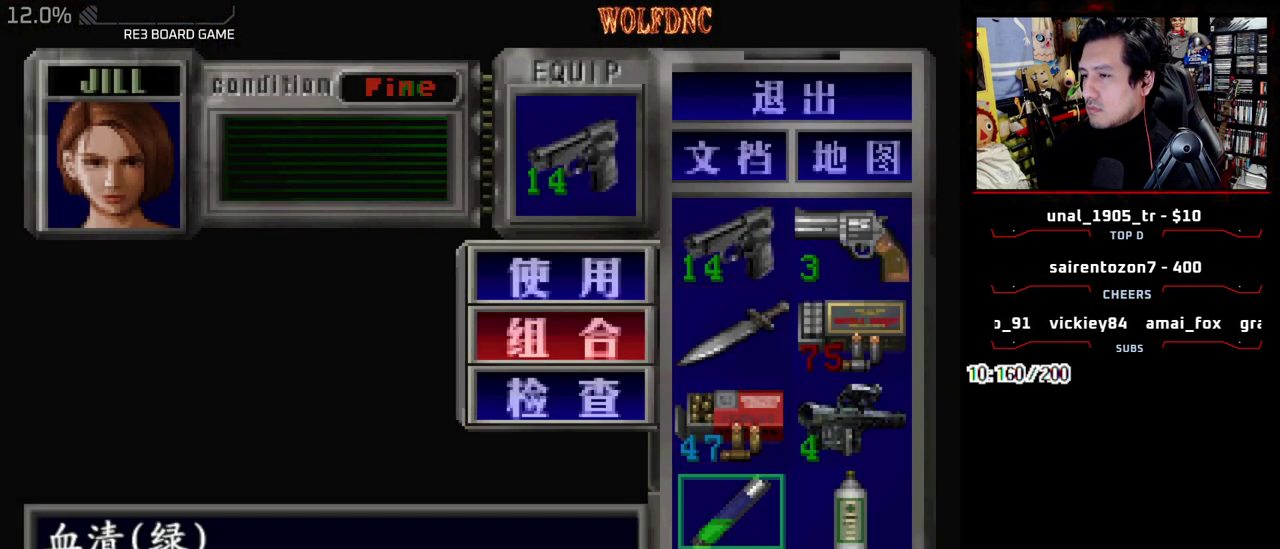
{"buttons": [], "events": [[250, "DPAD_RIGHT", "down"], [300, "CROSS", "down"], [350, "DPAD_UP", "up"], [400, "DPAD_RIGHT", "up"], [450, "CROSS", "up"]]}
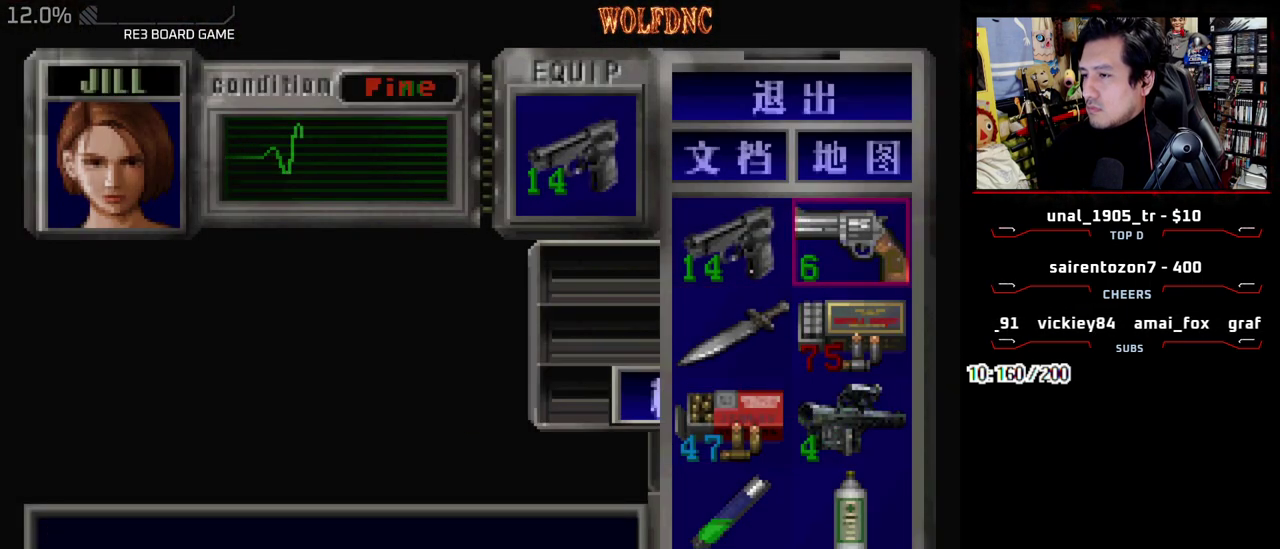
{"buttons": ["CROSS", "DPAD_DOWN"], "events": [[83, "DPAD_LEFT", "down"], [233, "CROSS", "down"], [233, "DPAD_LEFT", "up"], [317, "CROSS", "up"], [317, "DPAD_DOWN", "down"], [467, "CROSS", "down"]]}
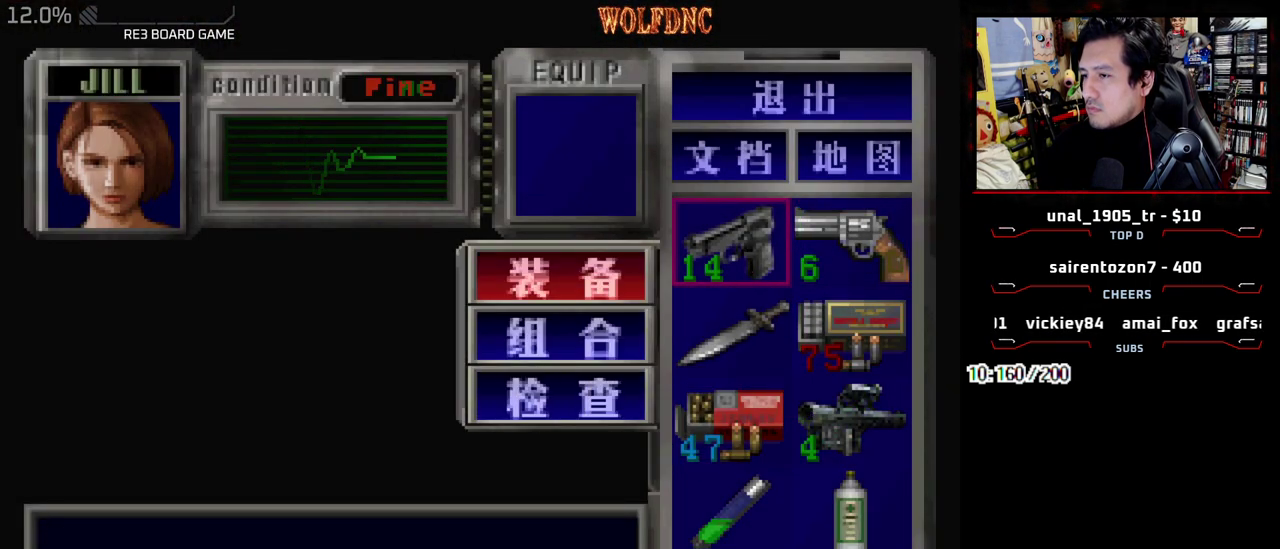
{"buttons": [], "events": [[100, "CROSS", "up"], [283, "CROSS", "down"], [283, "DPAD_DOWN", "up"], [383, "CROSS", "up"]]}
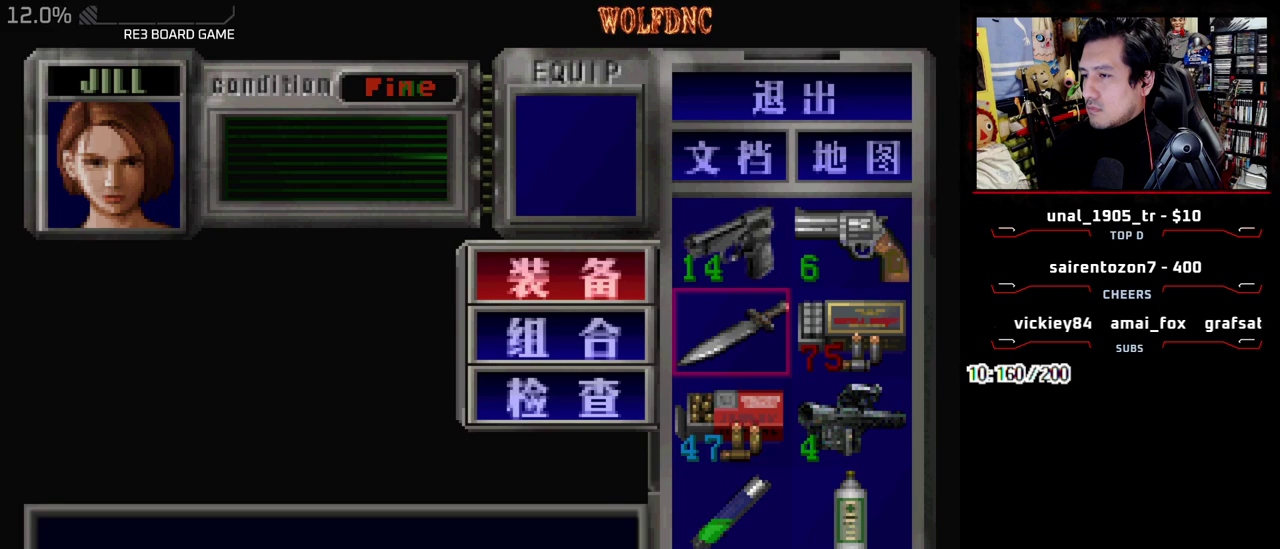
{"buttons": ["SQUARE"], "events": [[117, "DPAD_DOWN", "down"], [217, "DPAD_DOWN", "up"], [300, "DPAD_DOWN", "down"], [350, "DPAD_DOWN", "up"], [450, "SQUARE", "down"]]}